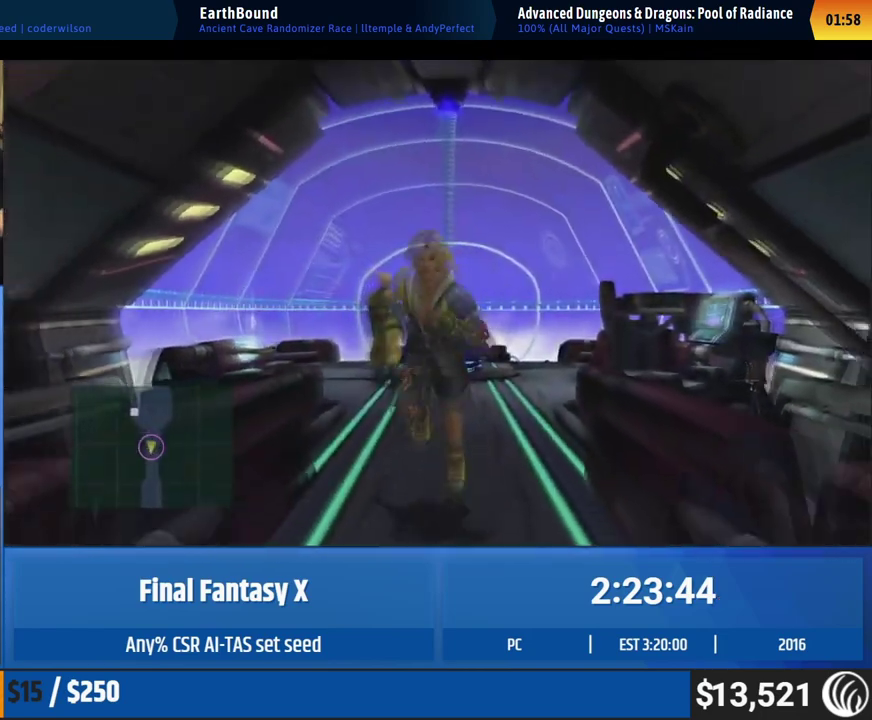
Gameplay with a controller (Xbox layout); each line is a JSON object with the inputs held at the frame after it. "events" lists button and stick changes between this image and that frame as [ms after this image, input, new state], when the widget could be followed in between. This overlay highlights the sticks when they move; stick clicks (L3 R3) are not distinguishable. Not read: A L1 L3 R1 R3 right_stick.
{"buttons": [], "left_stick": "down"}
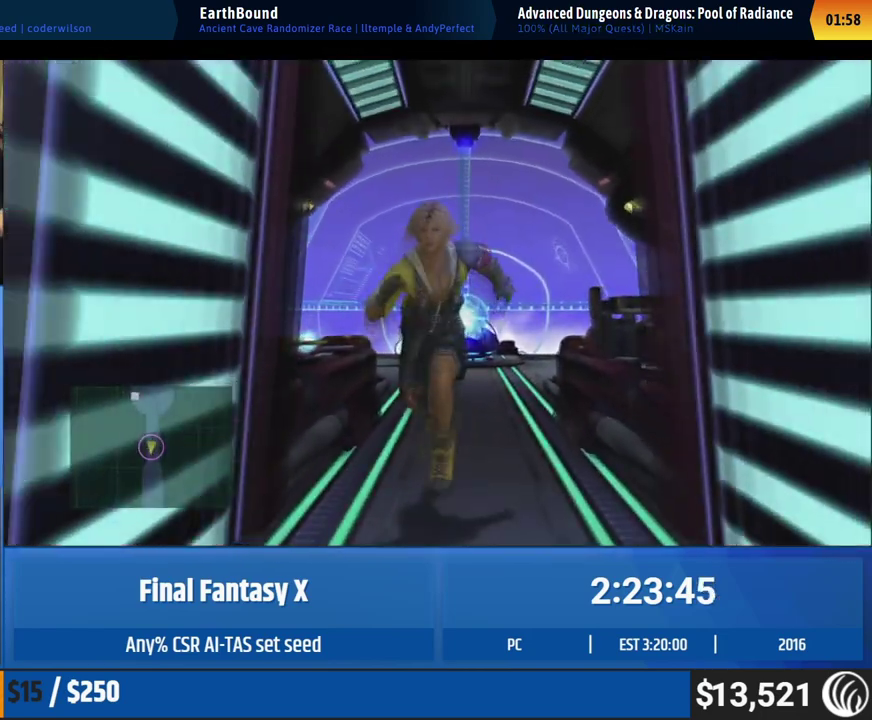
{"buttons": [], "left_stick": "down"}
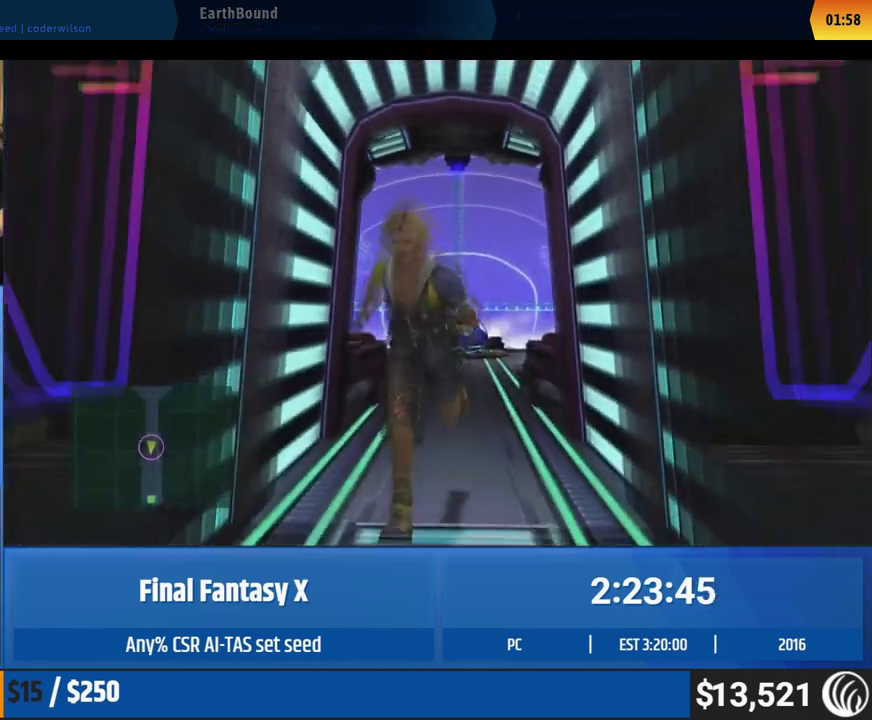
{"buttons": [], "left_stick": "down"}
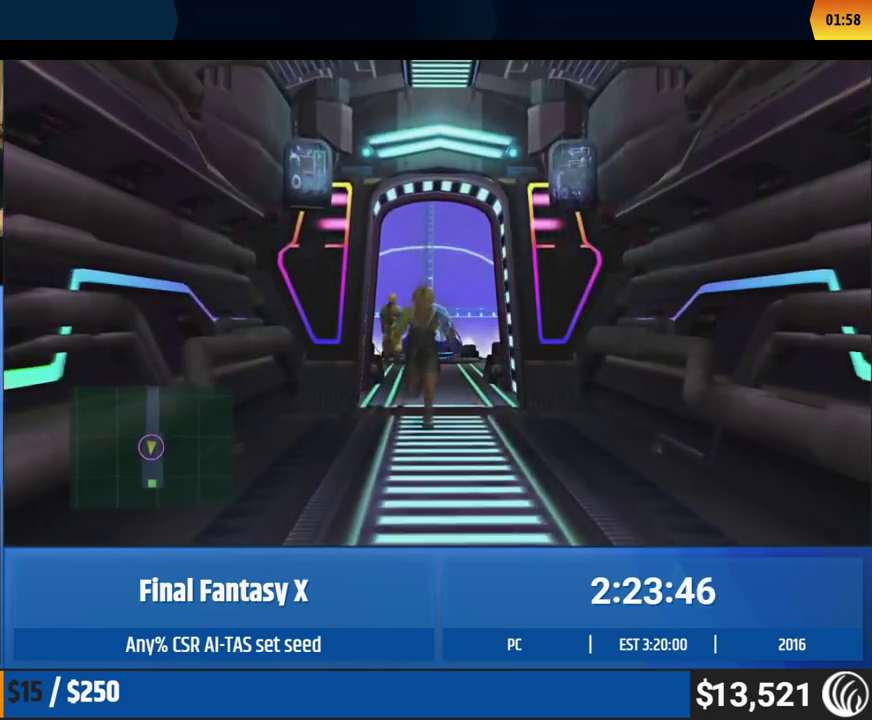
{"buttons": [], "left_stick": "down"}
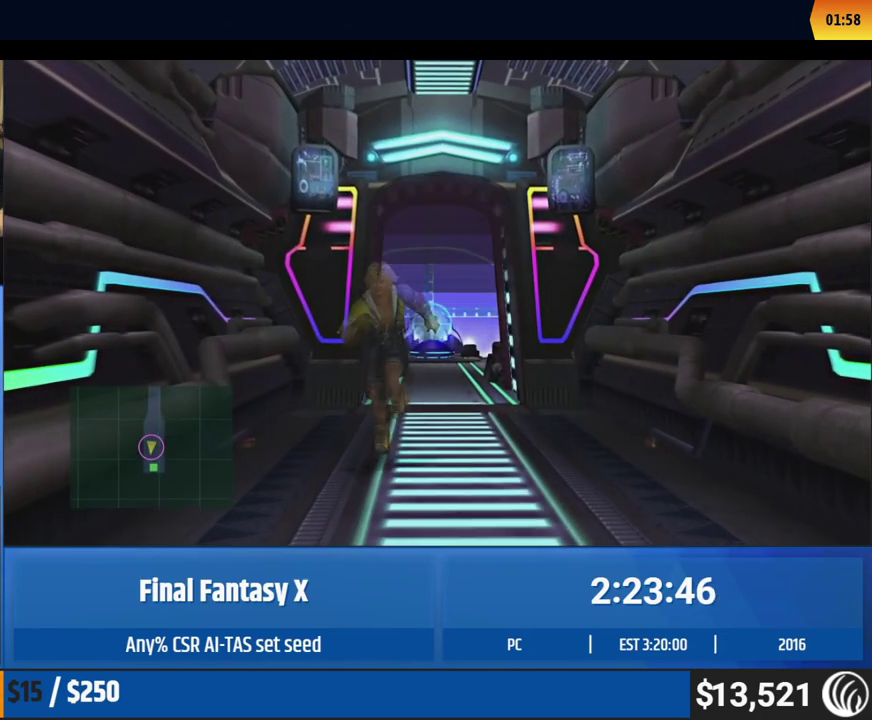
{"buttons": [], "left_stick": "down"}
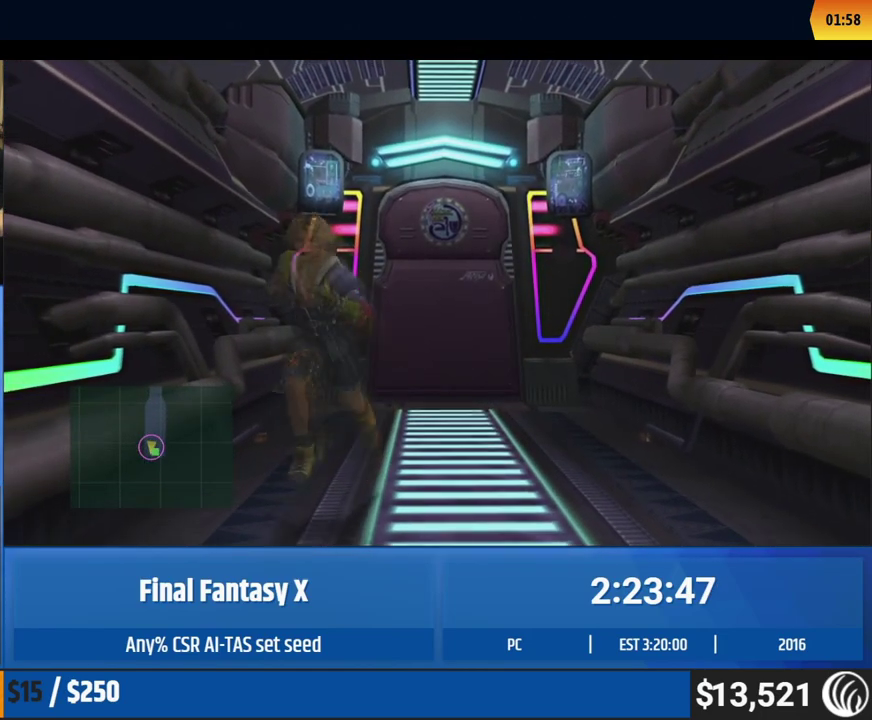
{"buttons": [], "left_stick": "center", "events": [[267, "left_stick", "center"]]}
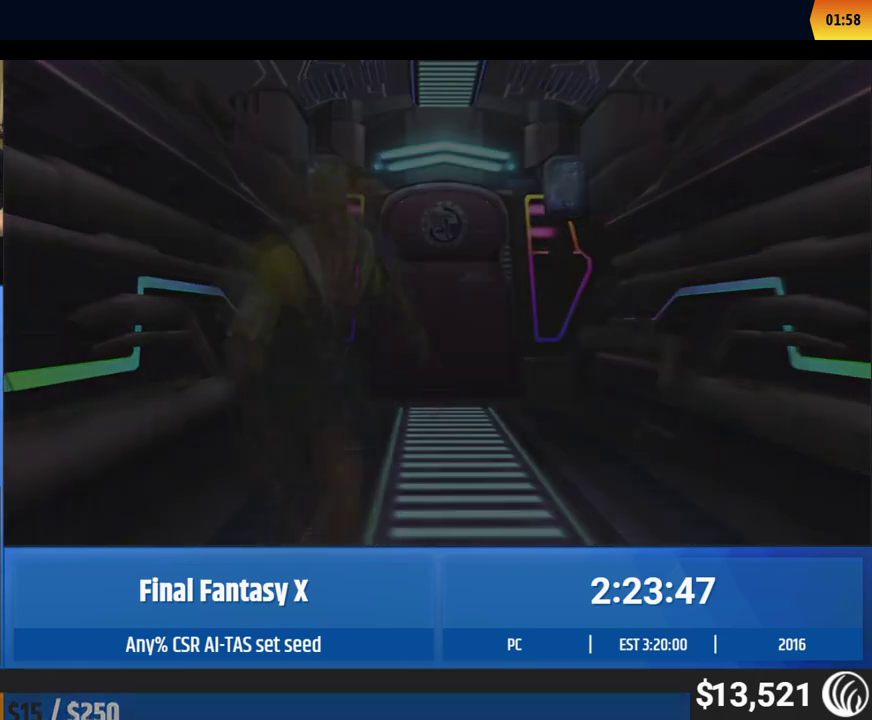
{"buttons": [], "left_stick": "center"}
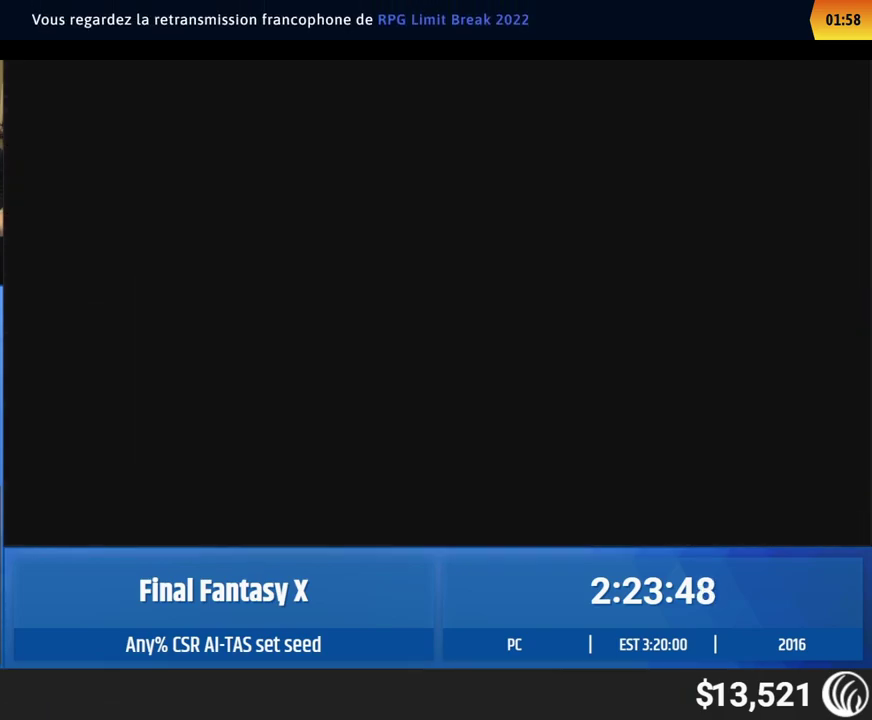
{"buttons": [], "left_stick": "center"}
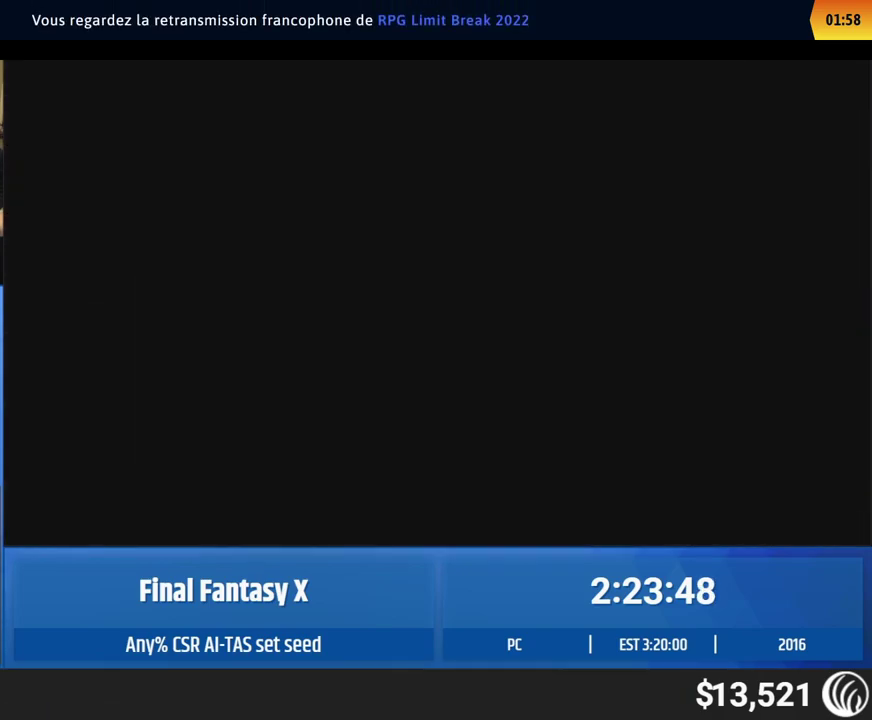
{"buttons": [], "left_stick": "center"}
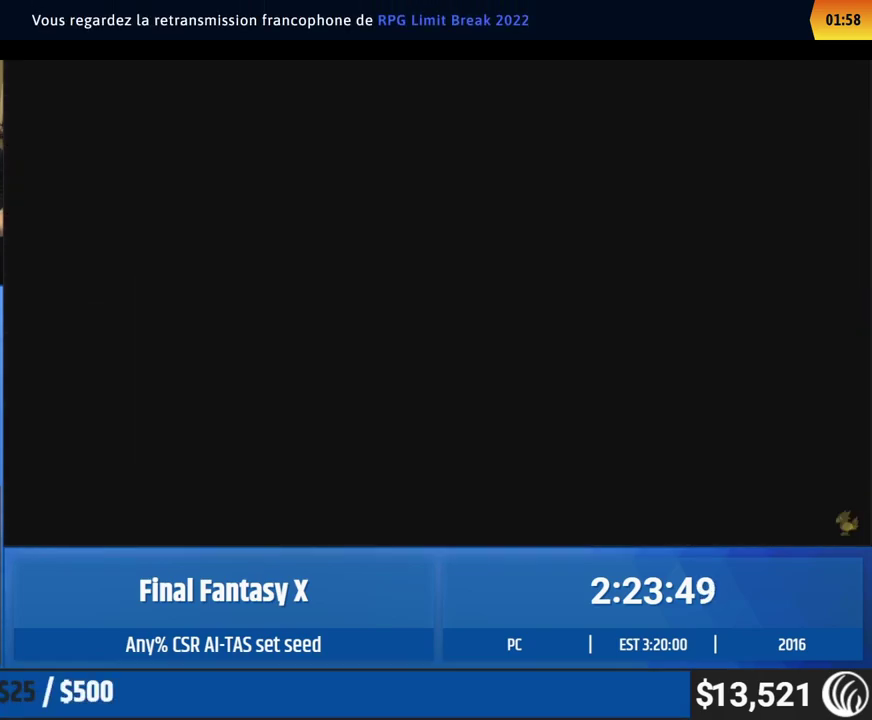
{"buttons": [], "left_stick": "down"}
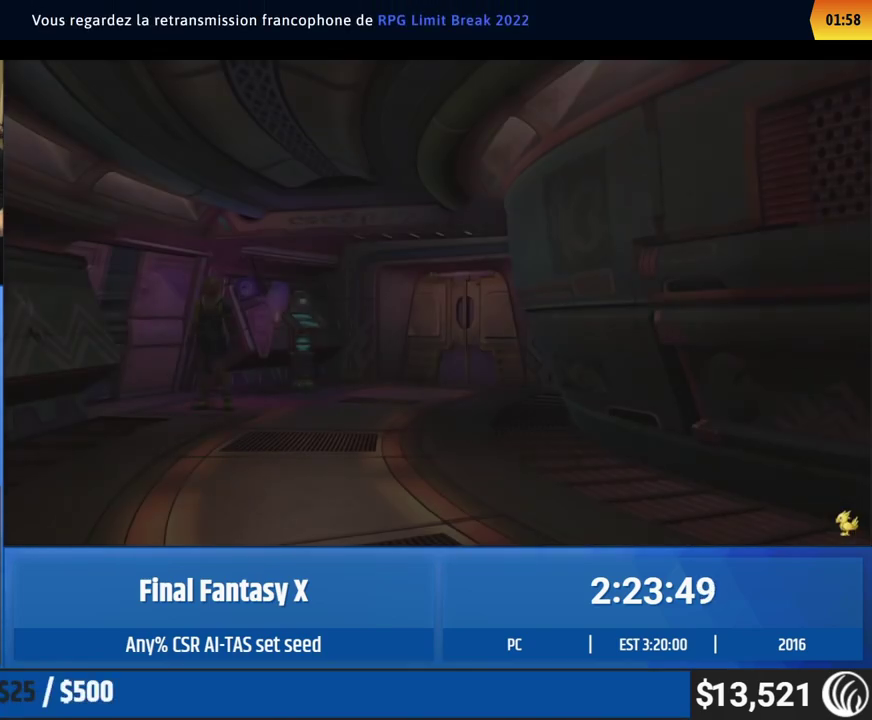
{"buttons": [], "left_stick": "down"}
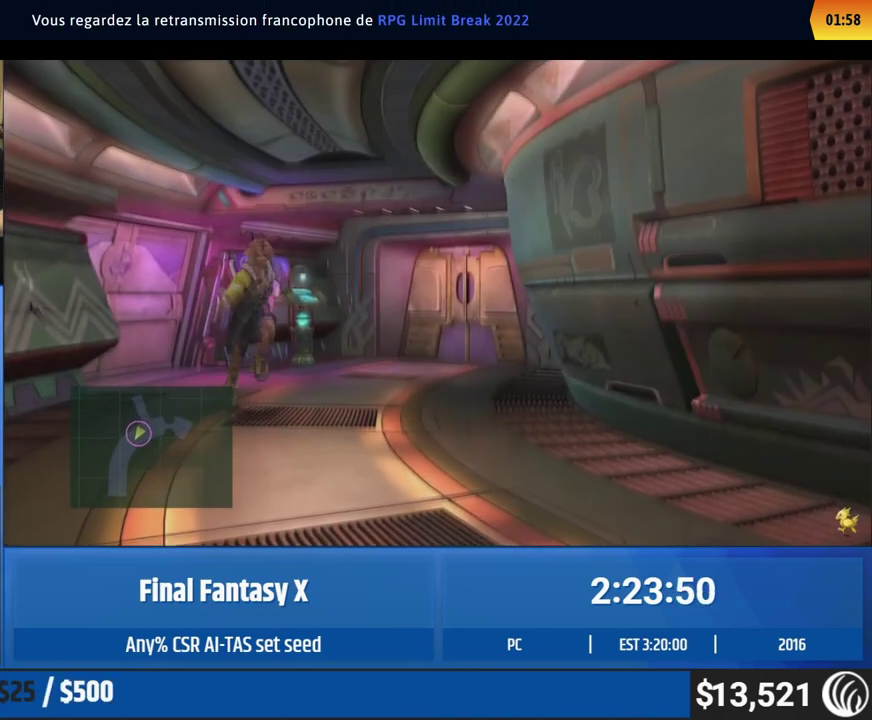
{"buttons": [], "left_stick": "down"}
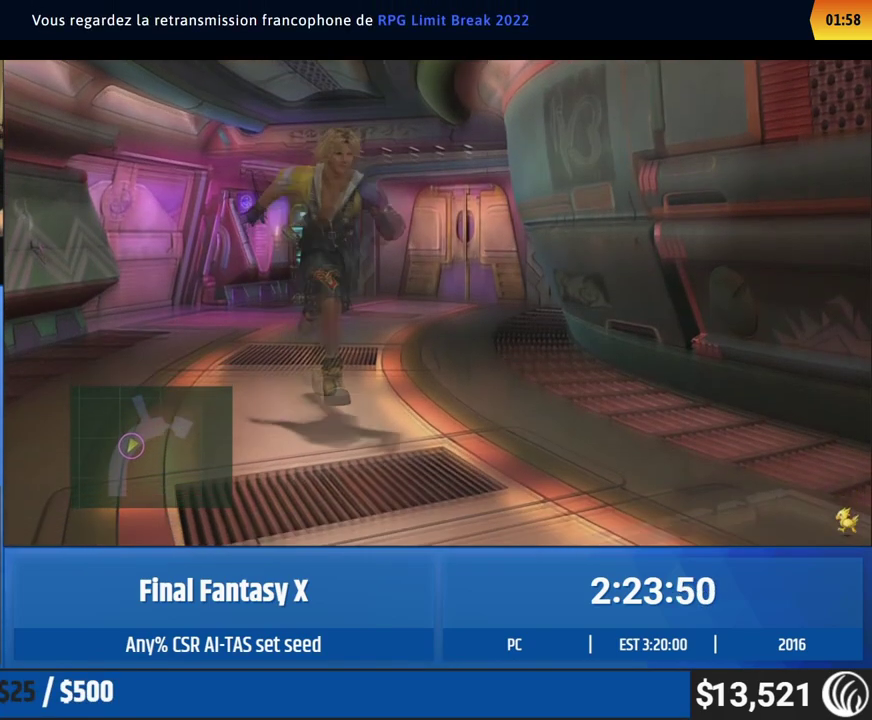
{"buttons": [], "left_stick": "right"}
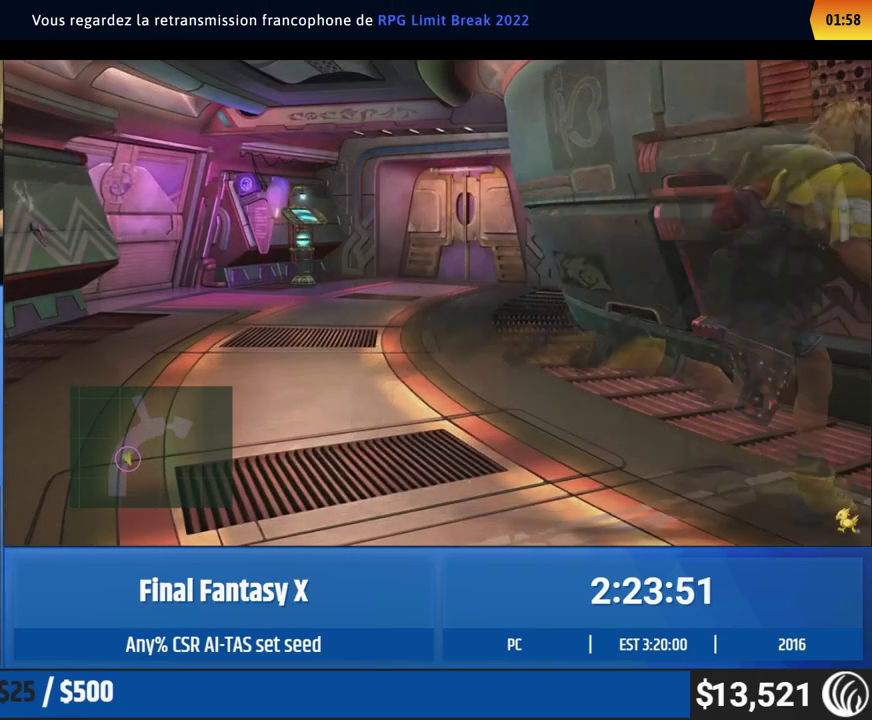
{"buttons": [], "left_stick": "center", "events": [[50, "left_stick", "down-right"], [417, "left_stick", "center"]]}
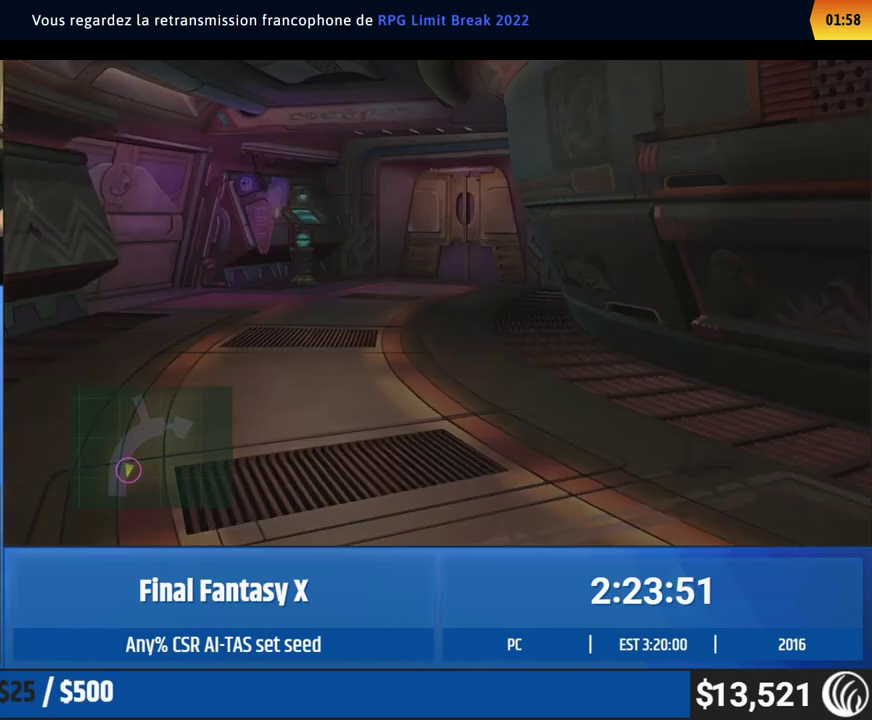
{"buttons": [], "left_stick": "center"}
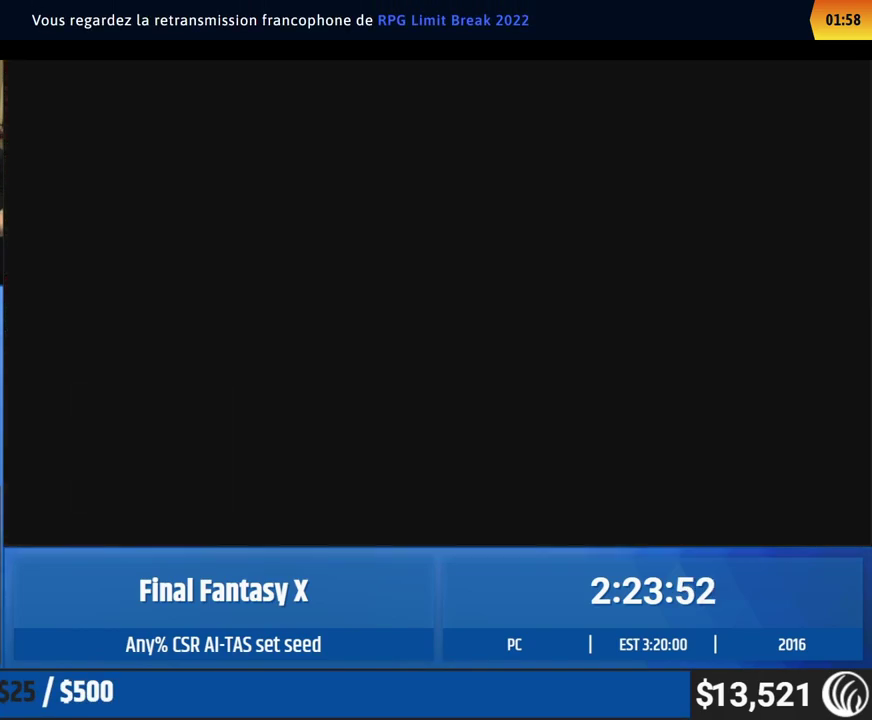
{"buttons": [], "left_stick": "down-right", "events": [[183, "left_stick", "down-right"]]}
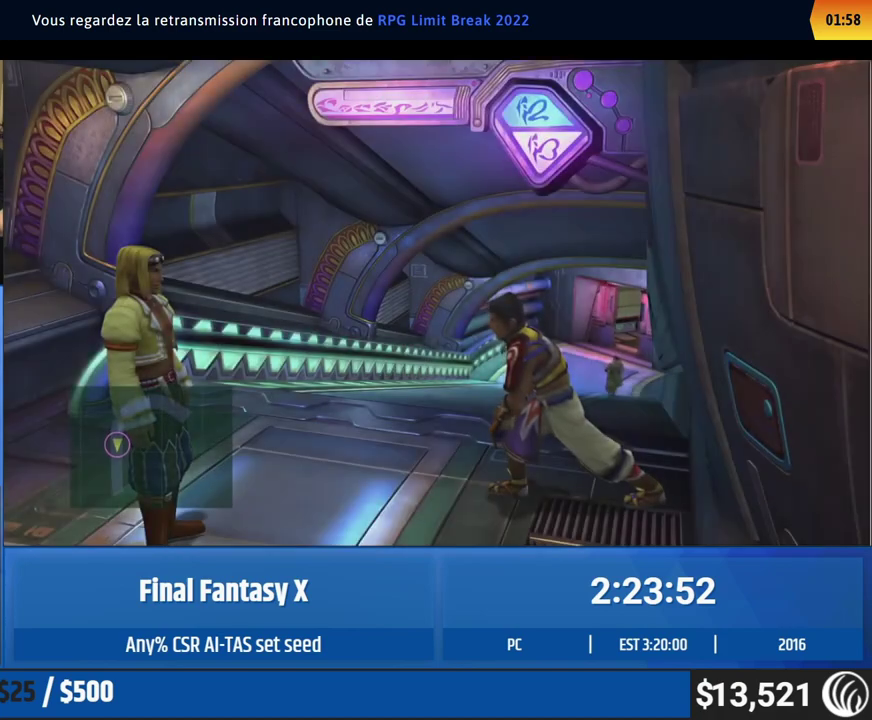
{"buttons": [], "left_stick": "down-right"}
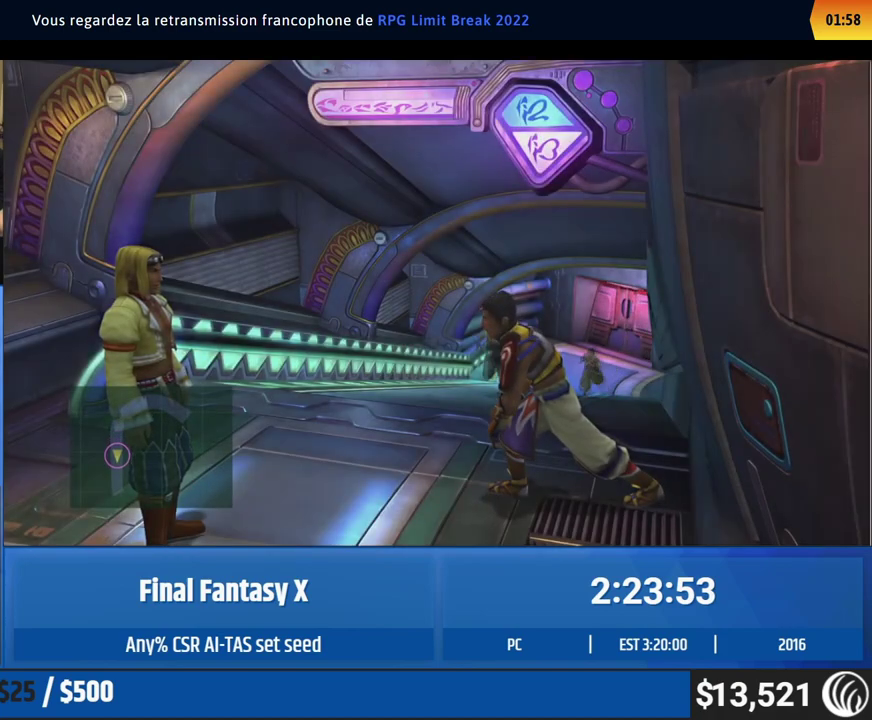
{"buttons": [], "left_stick": "down-right"}
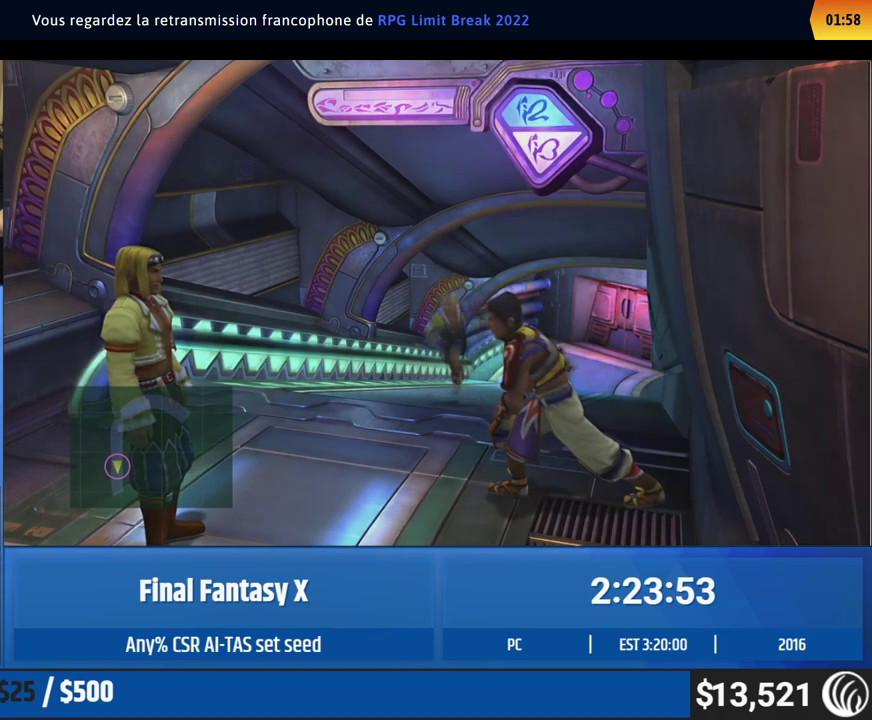
{"buttons": [], "left_stick": "down-right"}
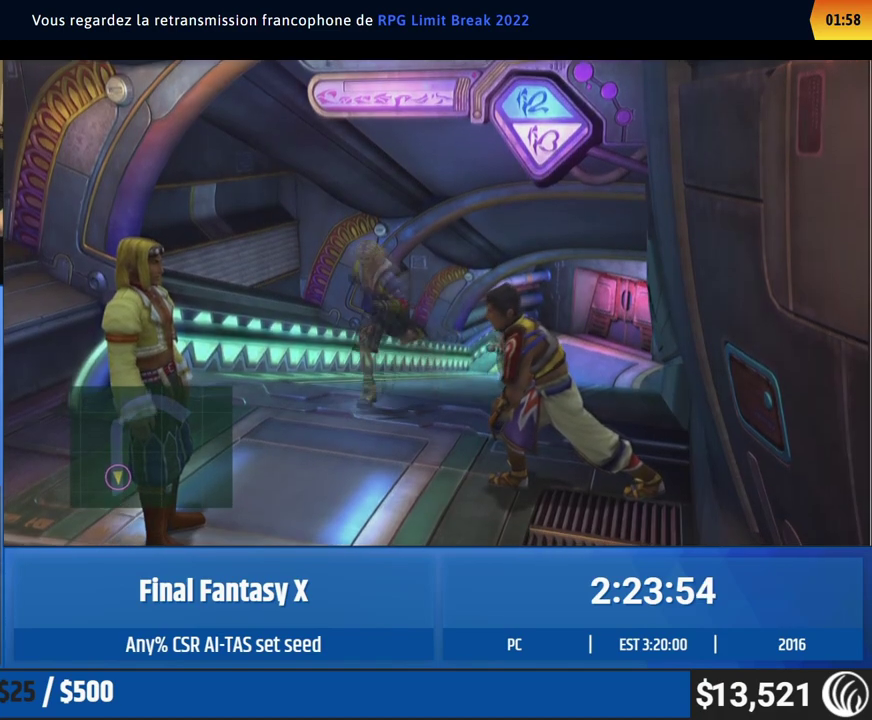
{"buttons": [], "left_stick": "center", "events": [[483, "left_stick", "center"]]}
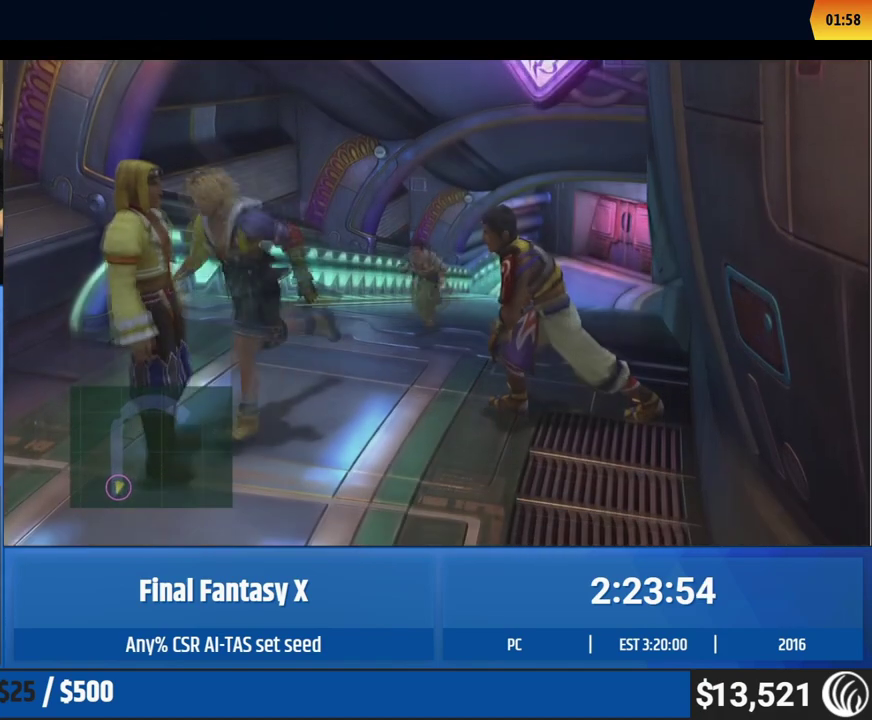
{"buttons": [], "left_stick": "center"}
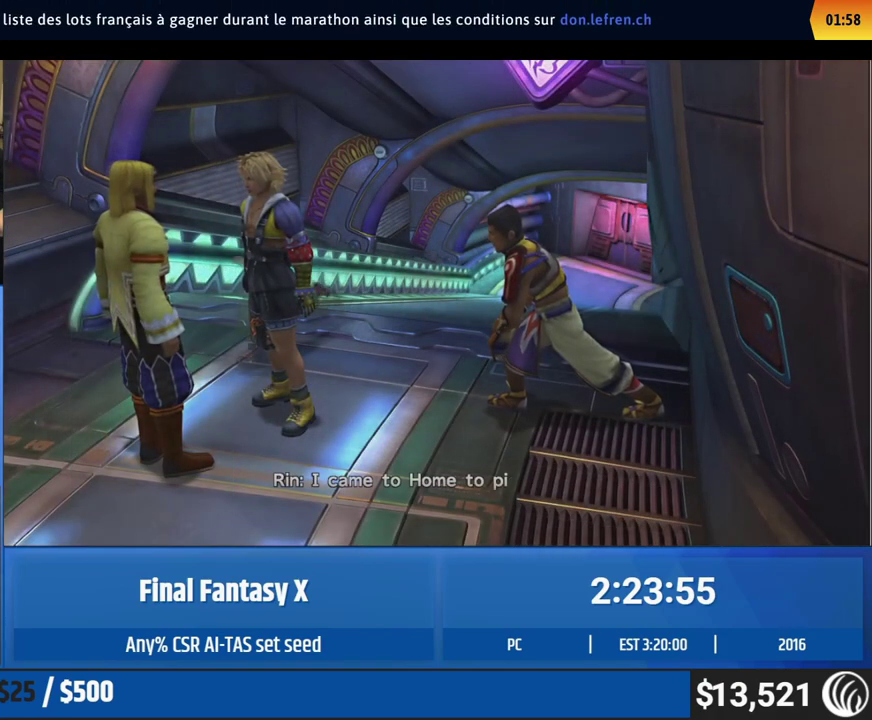
{"buttons": [], "left_stick": "center"}
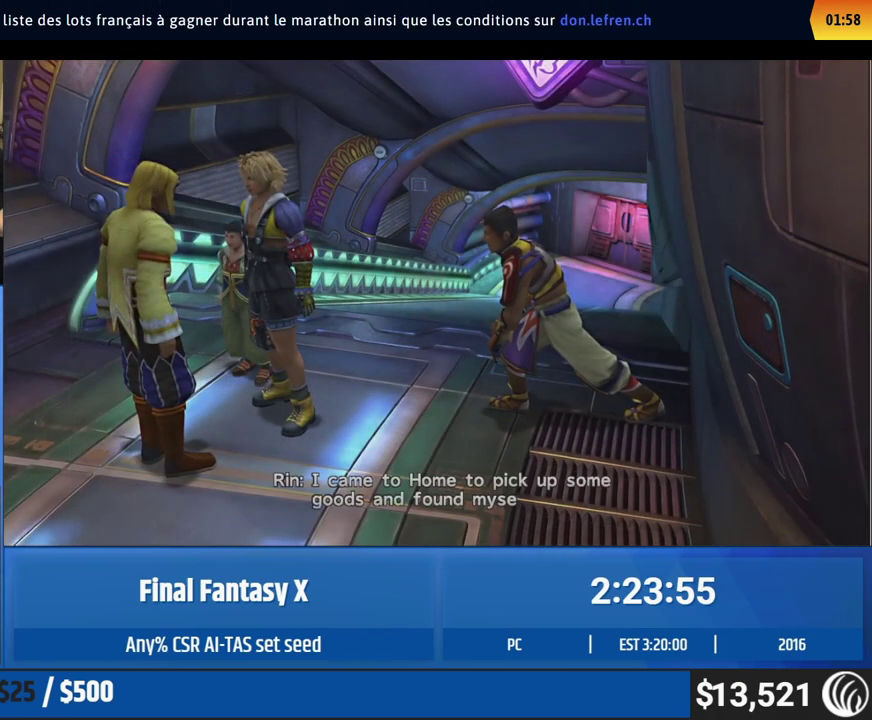
{"buttons": [], "left_stick": "center"}
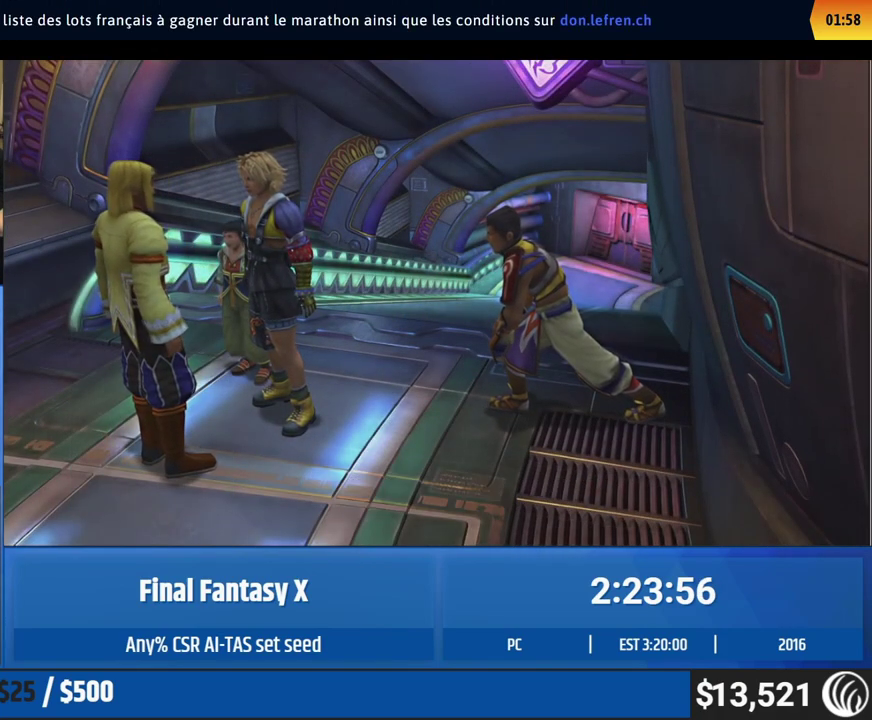
{"buttons": [], "left_stick": "center"}
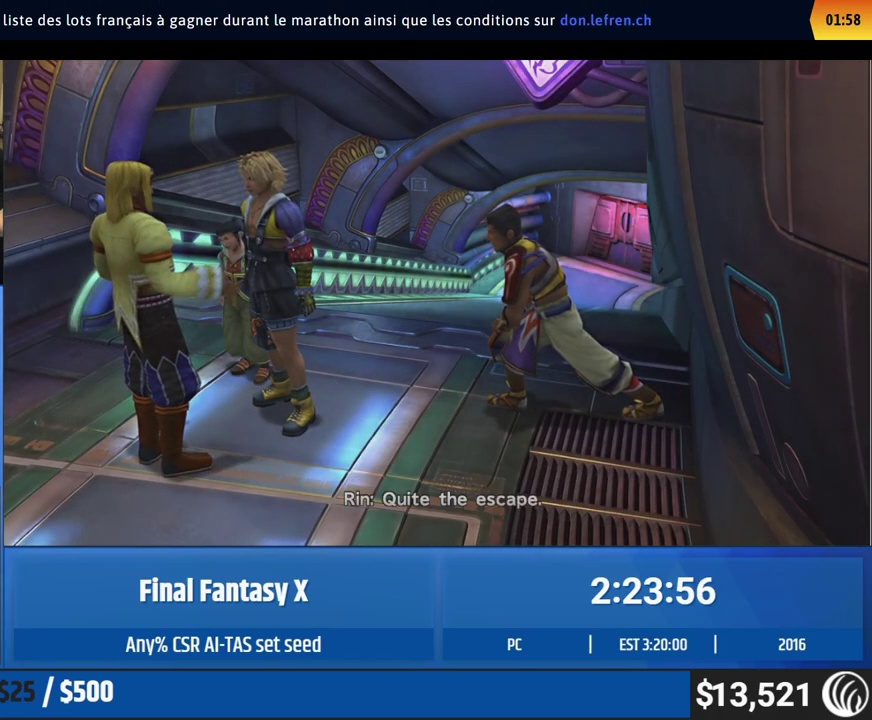
{"buttons": [], "left_stick": "center"}
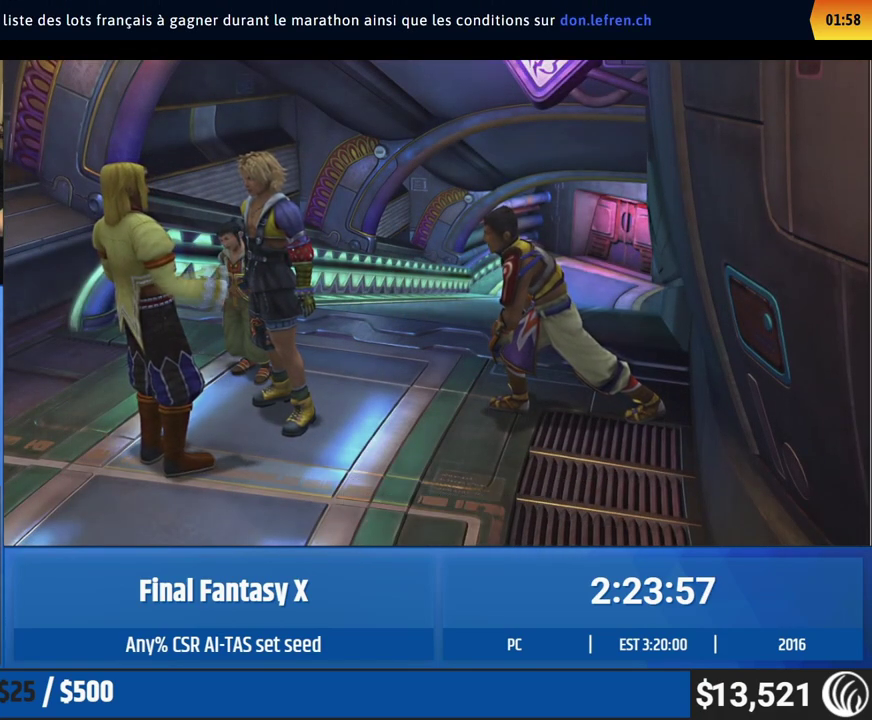
{"buttons": [], "left_stick": "center"}
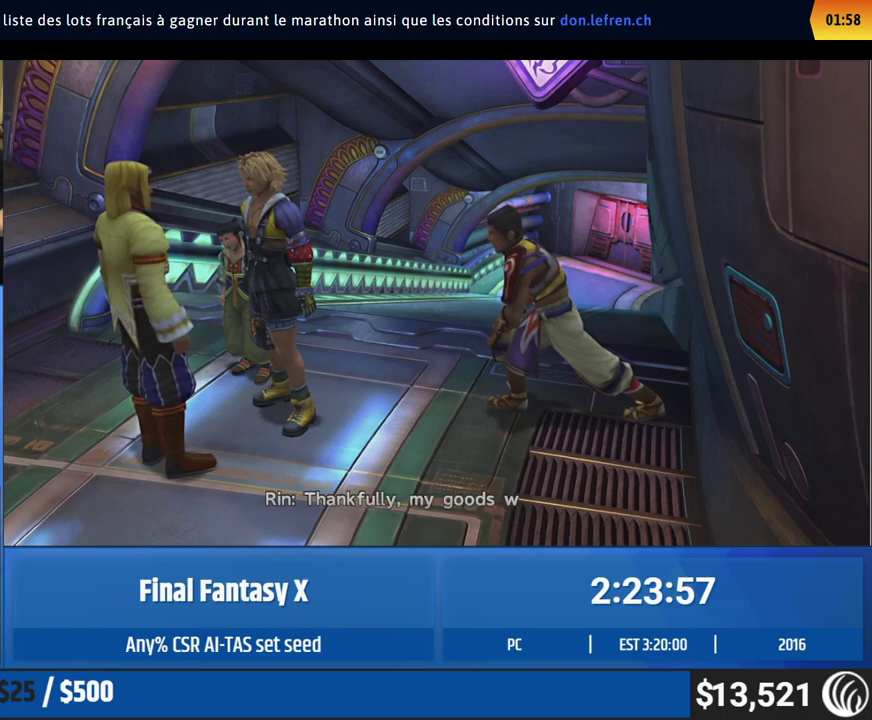
{"buttons": [], "left_stick": "center"}
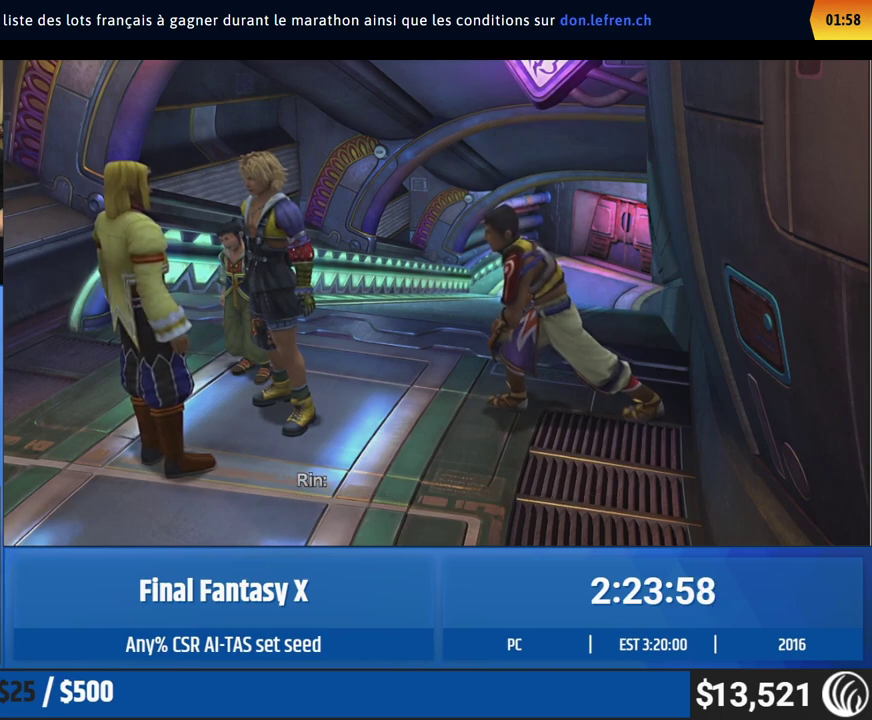
{"buttons": [], "left_stick": "center", "events": [[383, "DPAD_DOWN", "down"], [417, "DPAD_DOWN", "up"], [450, "DPAD_DOWN", "down"], [483, "DPAD_DOWN", "up"]]}
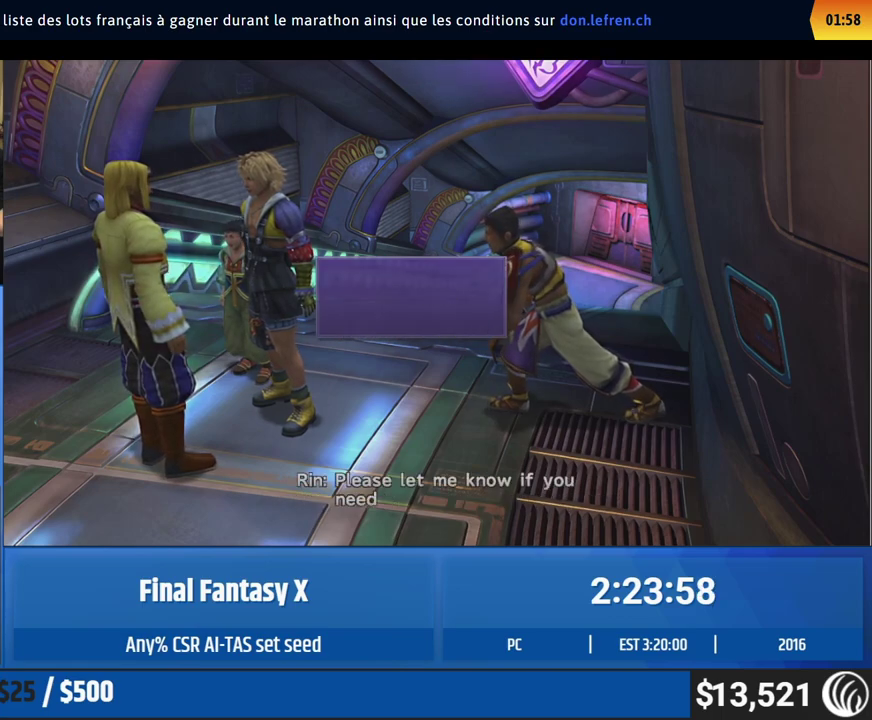
{"buttons": [], "left_stick": "center", "events": [[17, "DPAD_DOWN", "down"], [50, "DPAD_DOWN", "up"], [83, "DPAD_DOWN", "down"], [117, "DPAD_DOWN", "up"]]}
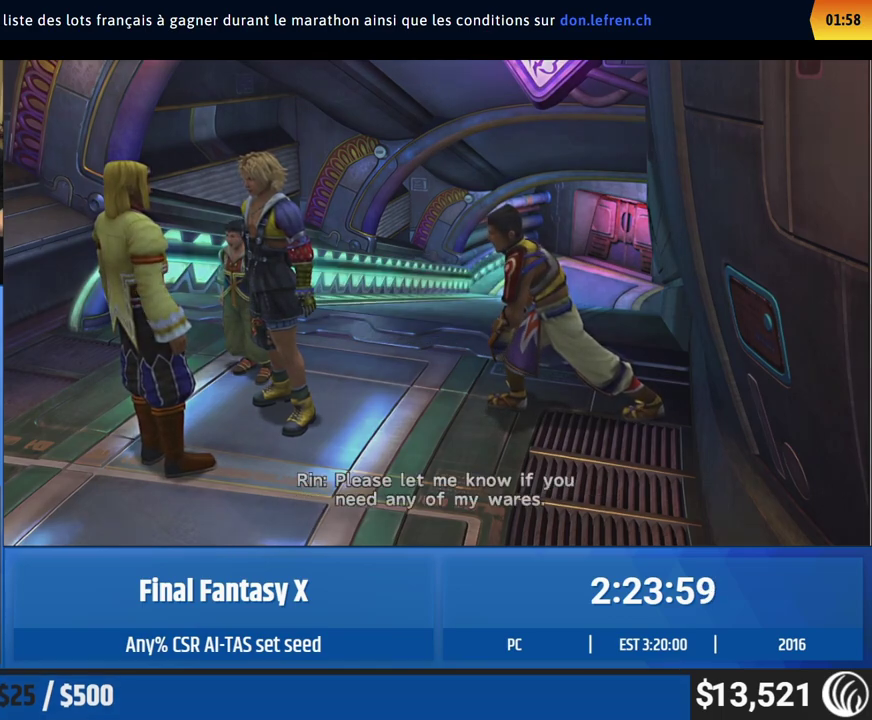
{"buttons": [], "left_stick": "center"}